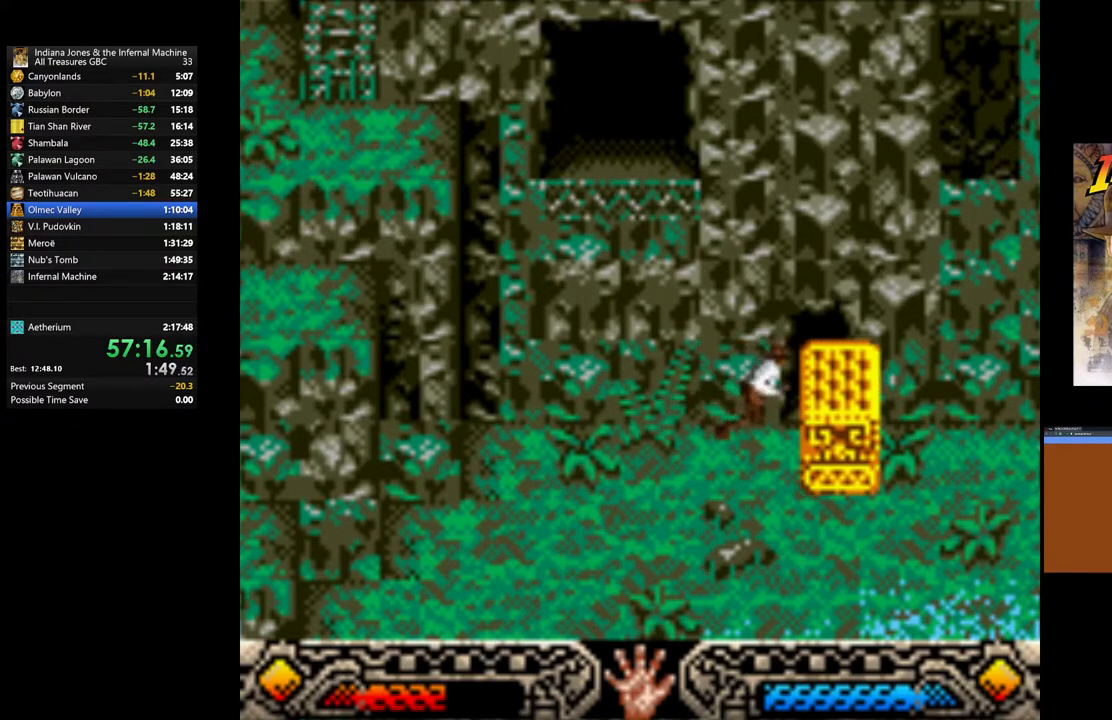
Gameplay with a controller (Xbox layout); each line is a JSON object with the inputs held at the frame after it. "events" lists button and stick changes between this image and that frame as [ms after this image, input, new state], when the widget could be followed in between.
{"buttons": ["A"], "left_stick": "right", "right_stick": "center", "events": []}
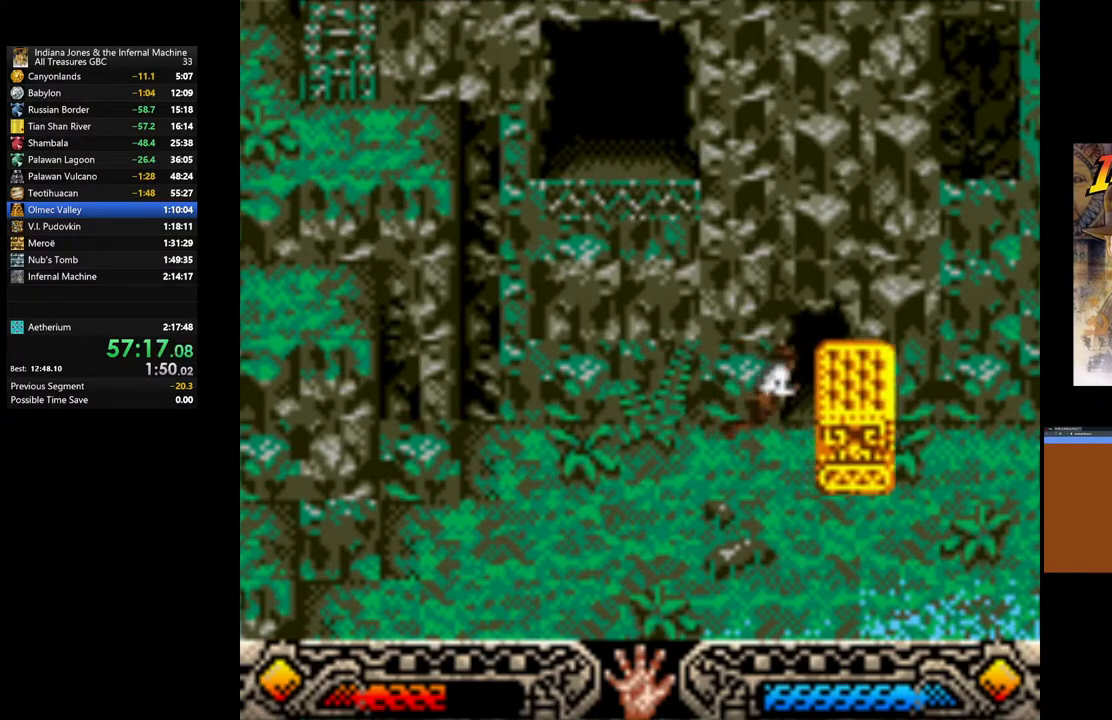
{"buttons": ["A"], "left_stick": "right", "right_stick": "center", "events": []}
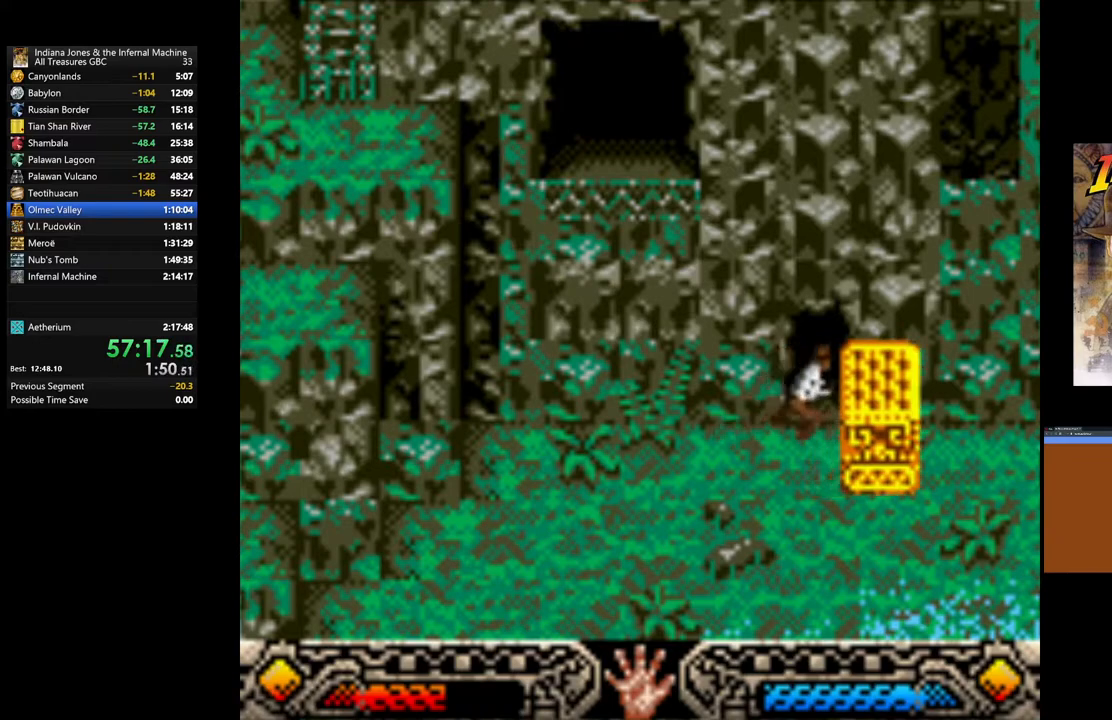
{"buttons": ["A"], "left_stick": "right", "right_stick": "center", "events": []}
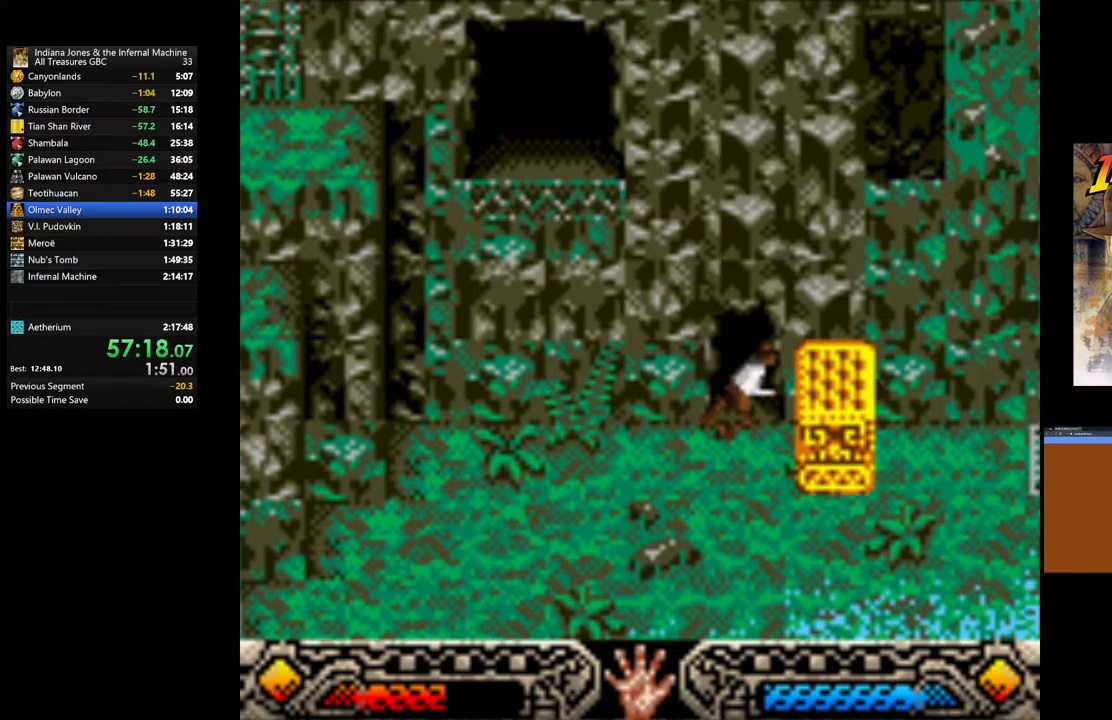
{"buttons": ["A"], "left_stick": "right", "right_stick": "center", "events": []}
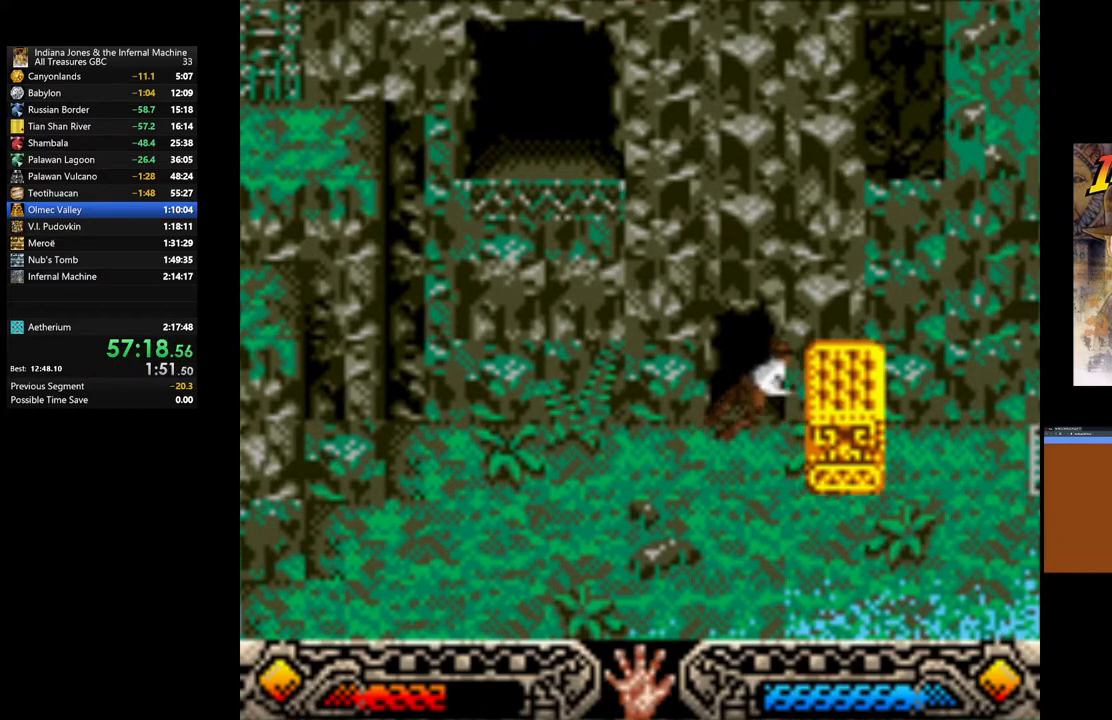
{"buttons": ["A"], "left_stick": "right", "right_stick": "center", "events": []}
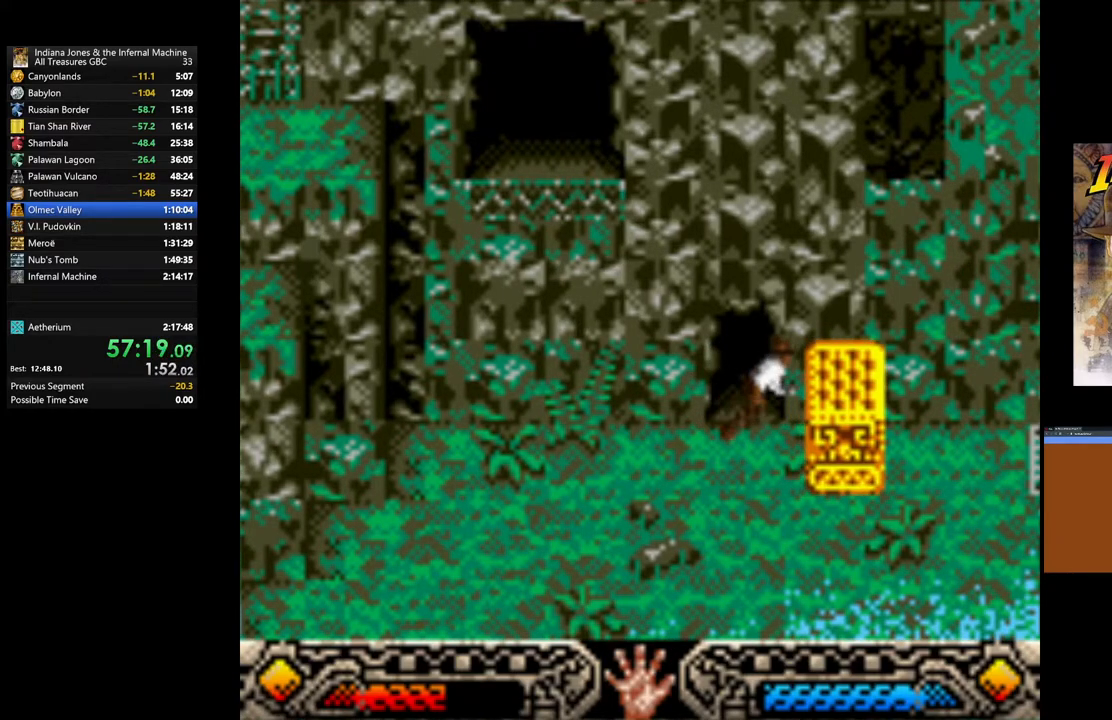
{"buttons": ["A"], "left_stick": "right", "right_stick": "center", "events": []}
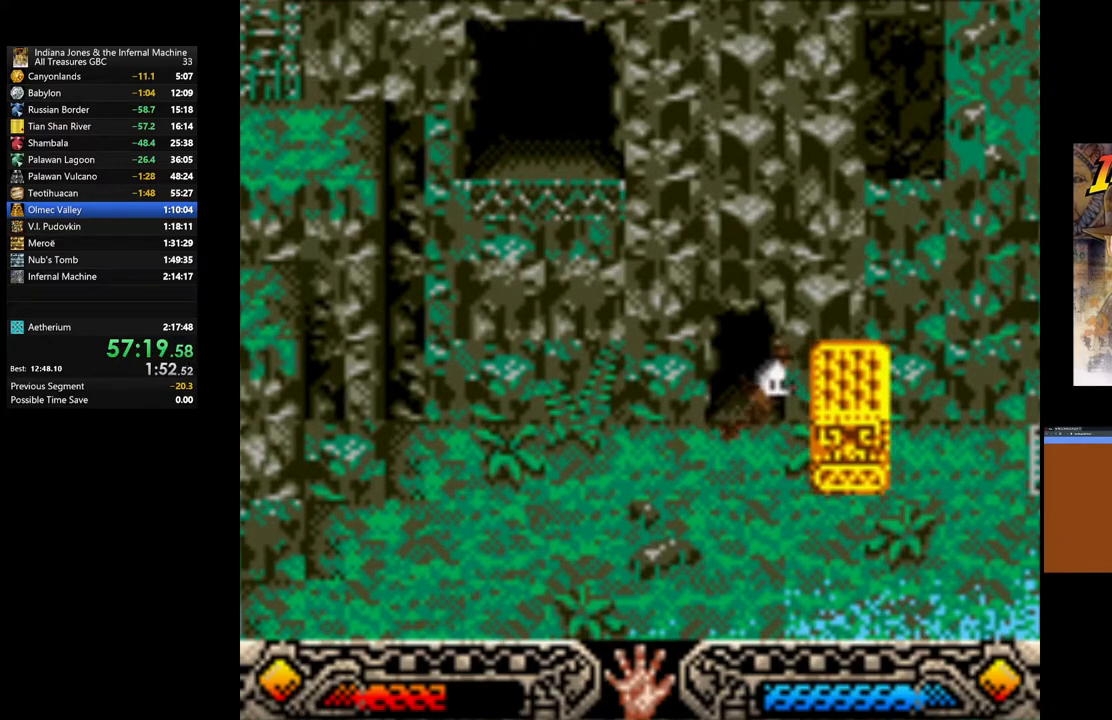
{"buttons": ["A"], "left_stick": "right", "right_stick": "center", "events": []}
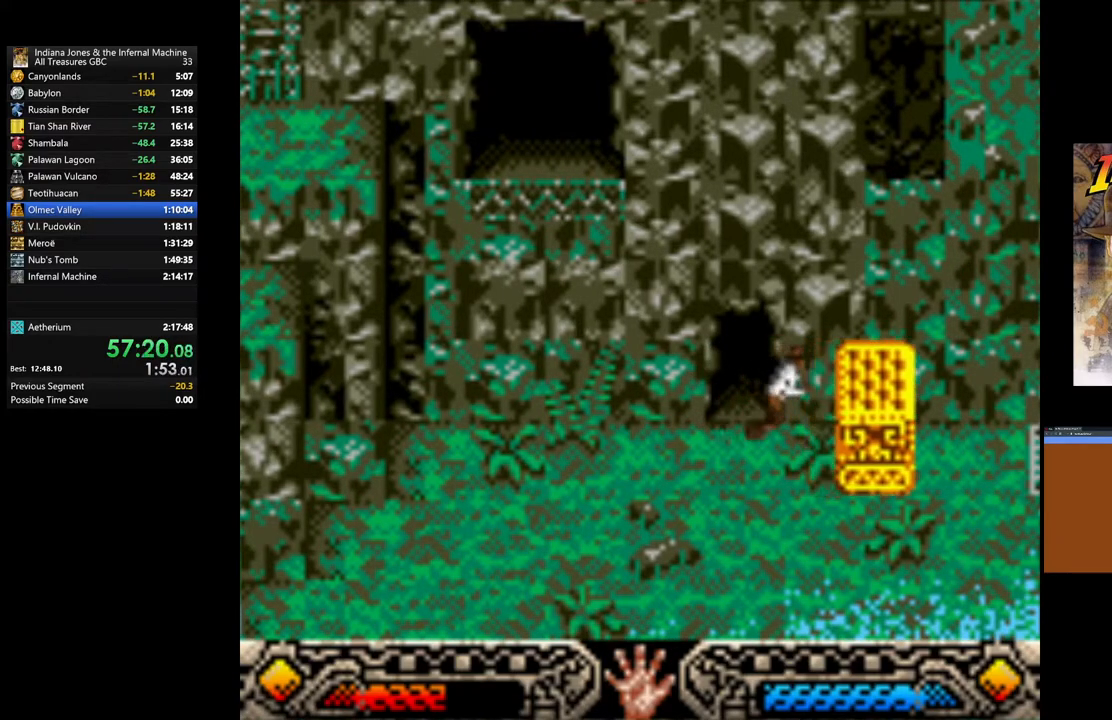
{"buttons": ["A"], "left_stick": "right", "right_stick": "center", "events": []}
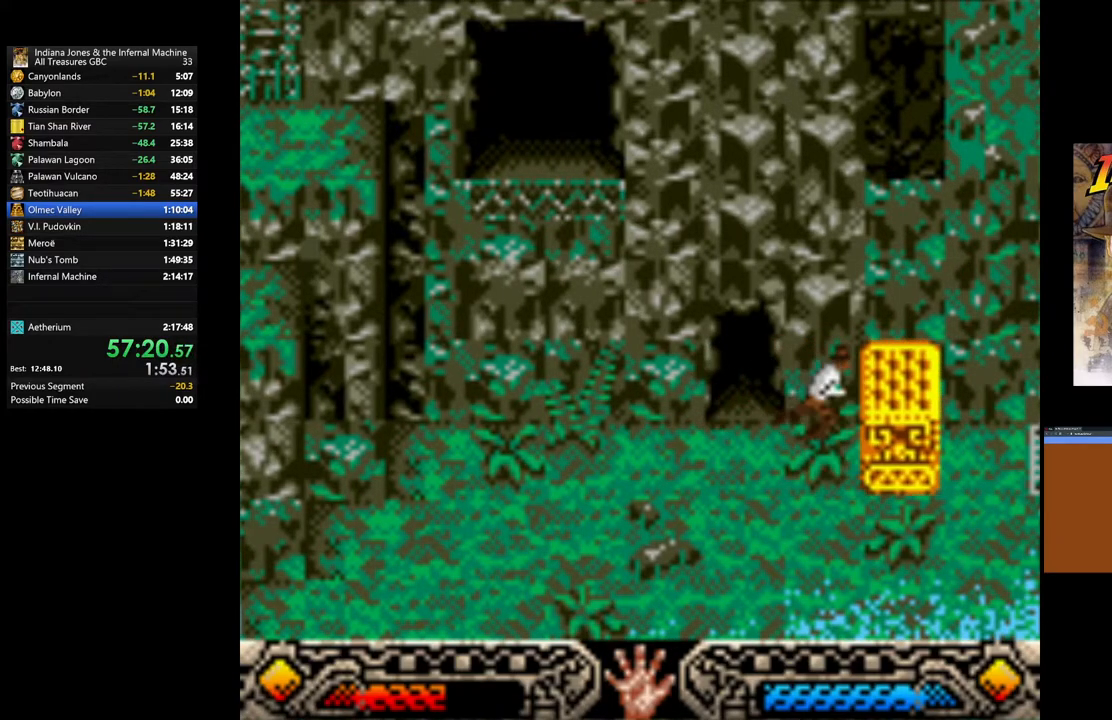
{"buttons": ["A"], "left_stick": "right", "right_stick": "center", "events": []}
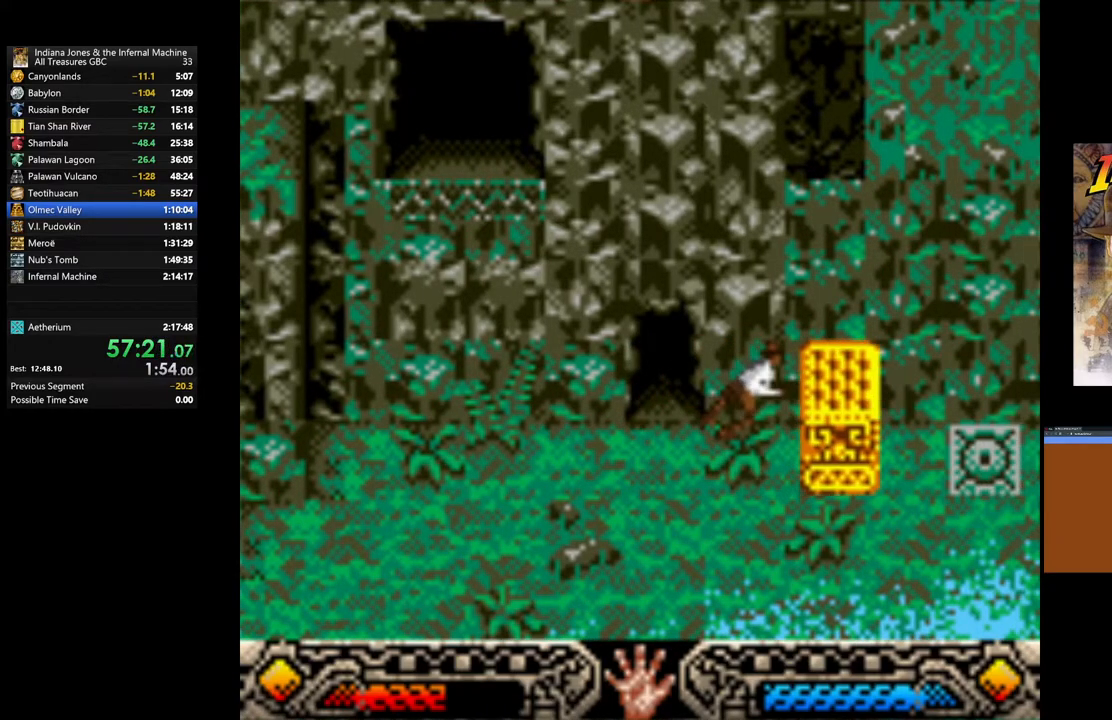
{"buttons": ["A"], "left_stick": "right", "right_stick": "center", "events": []}
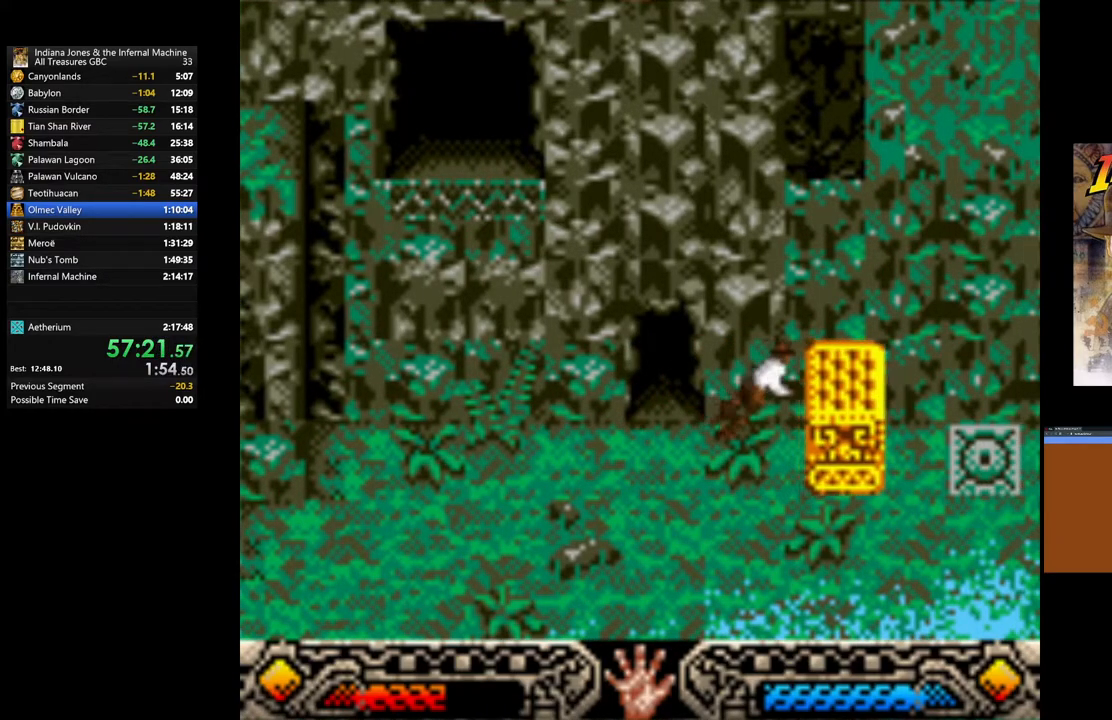
{"buttons": ["A"], "left_stick": "right", "right_stick": "center", "events": []}
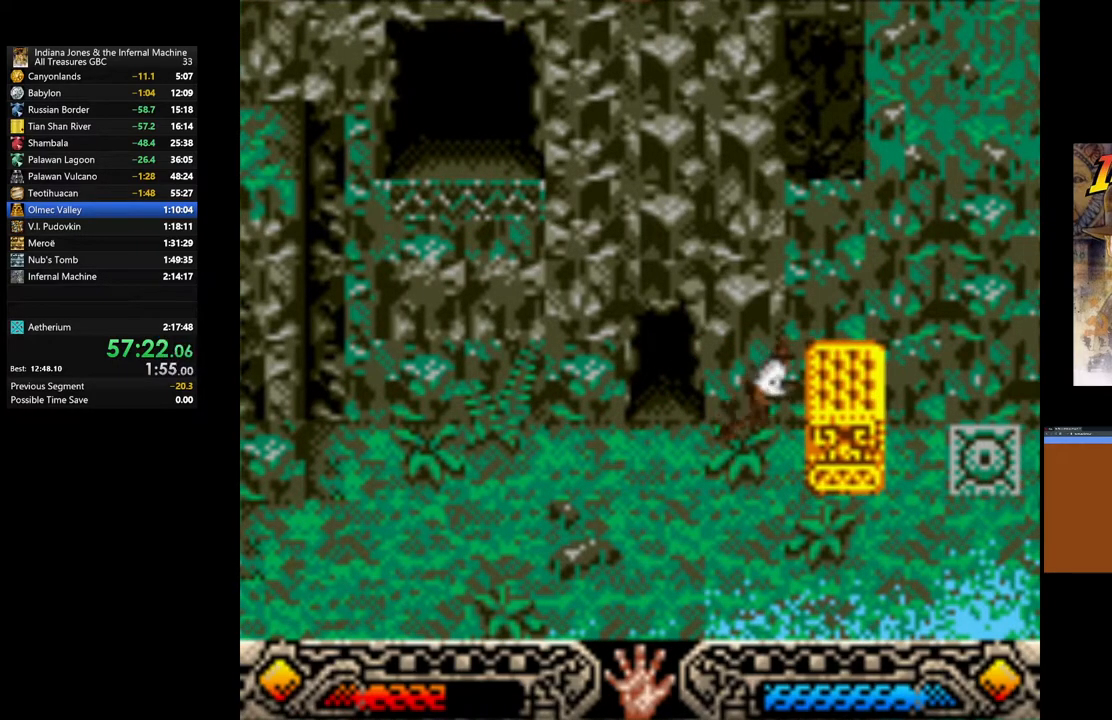
{"buttons": ["A"], "left_stick": "right", "right_stick": "center", "events": []}
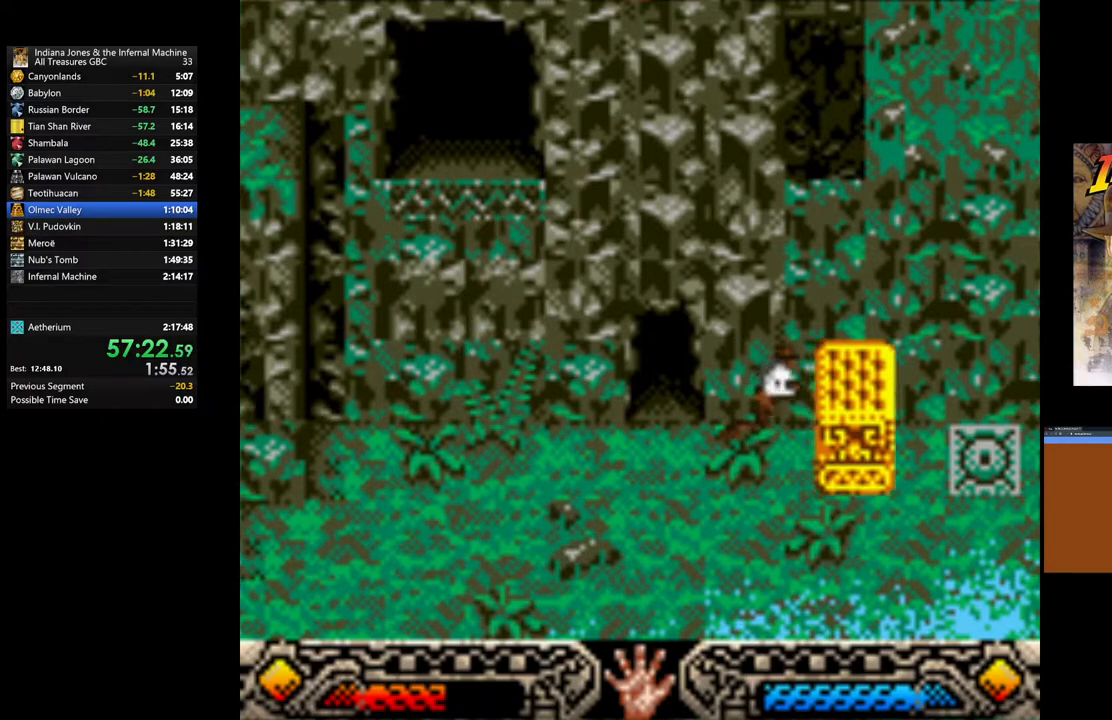
{"buttons": ["A"], "left_stick": "right", "right_stick": "center", "events": []}
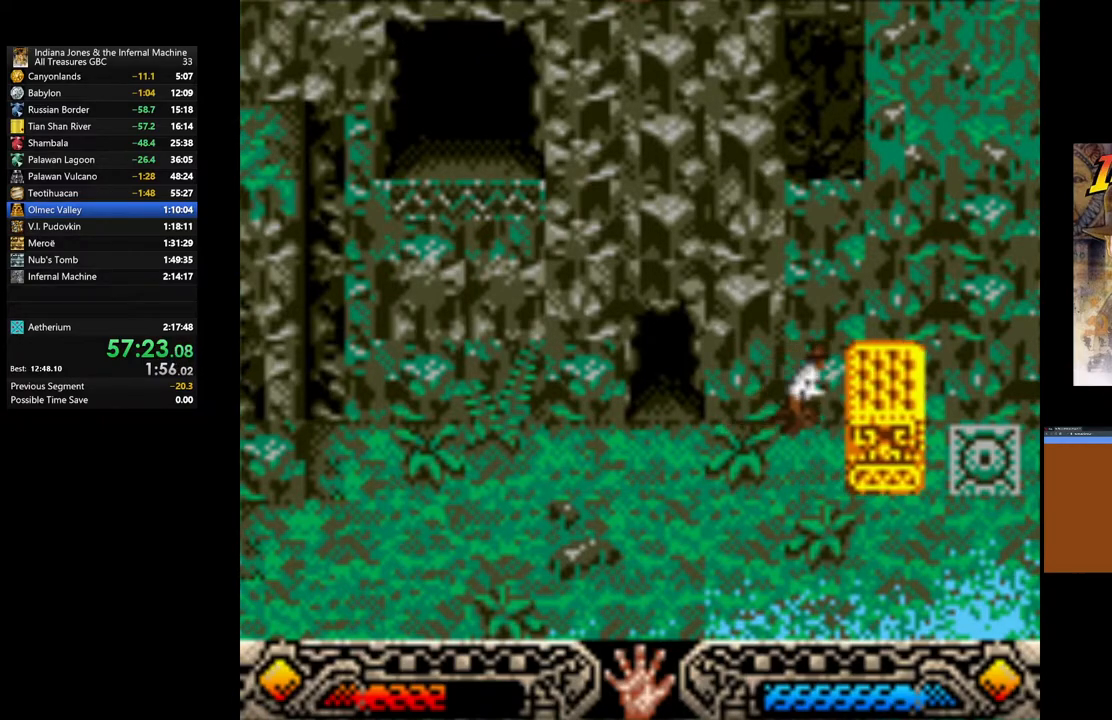
{"buttons": ["A"], "left_stick": "right", "right_stick": "center", "events": []}
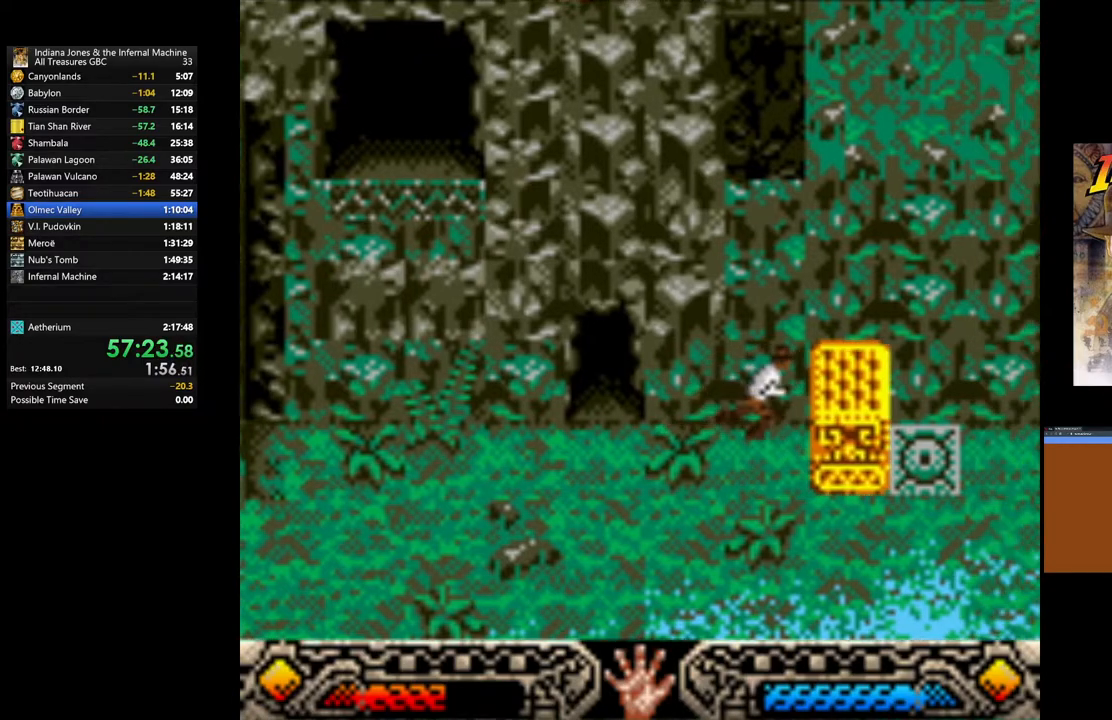
{"buttons": ["A"], "left_stick": "right", "right_stick": "center", "events": []}
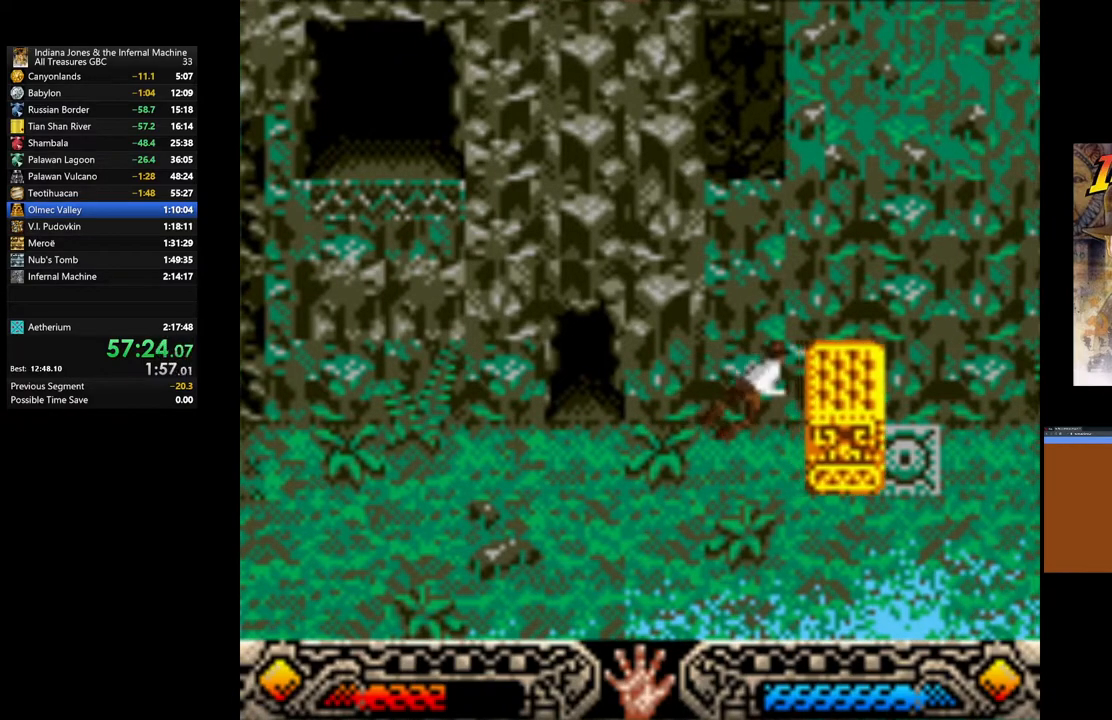
{"buttons": [], "left_stick": "left", "right_stick": "center", "events": [[67, "left_stick", "center"], [117, "A", "up"], [167, "left_stick", "left"]]}
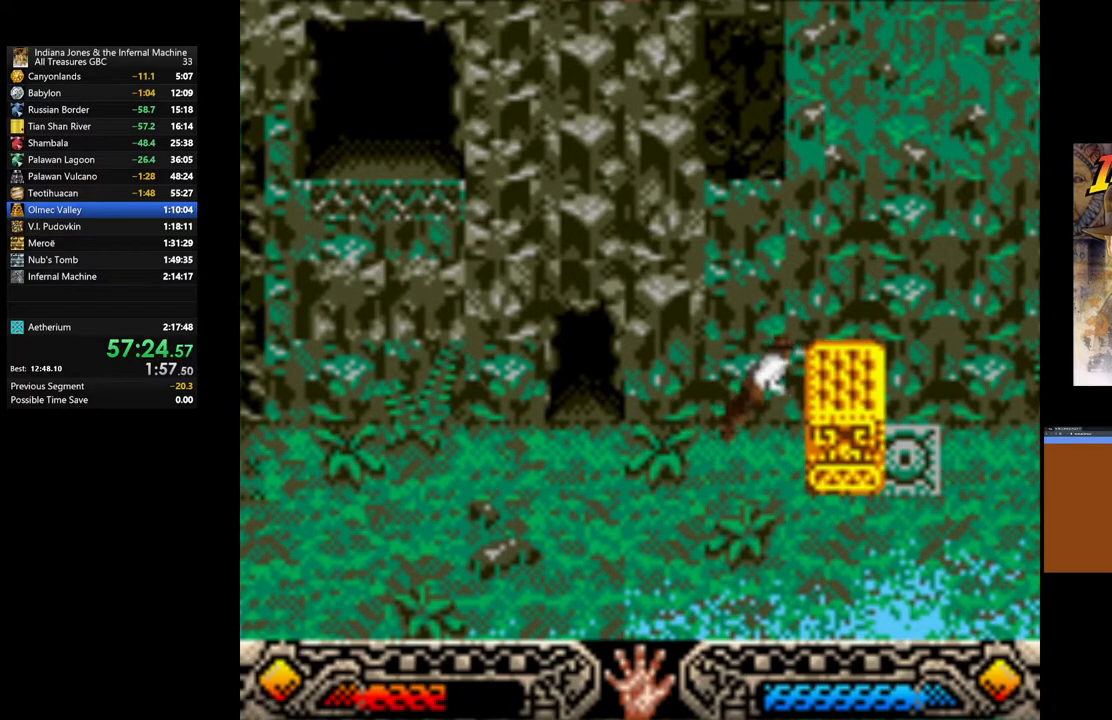
{"buttons": [], "left_stick": "left", "right_stick": "center", "events": []}
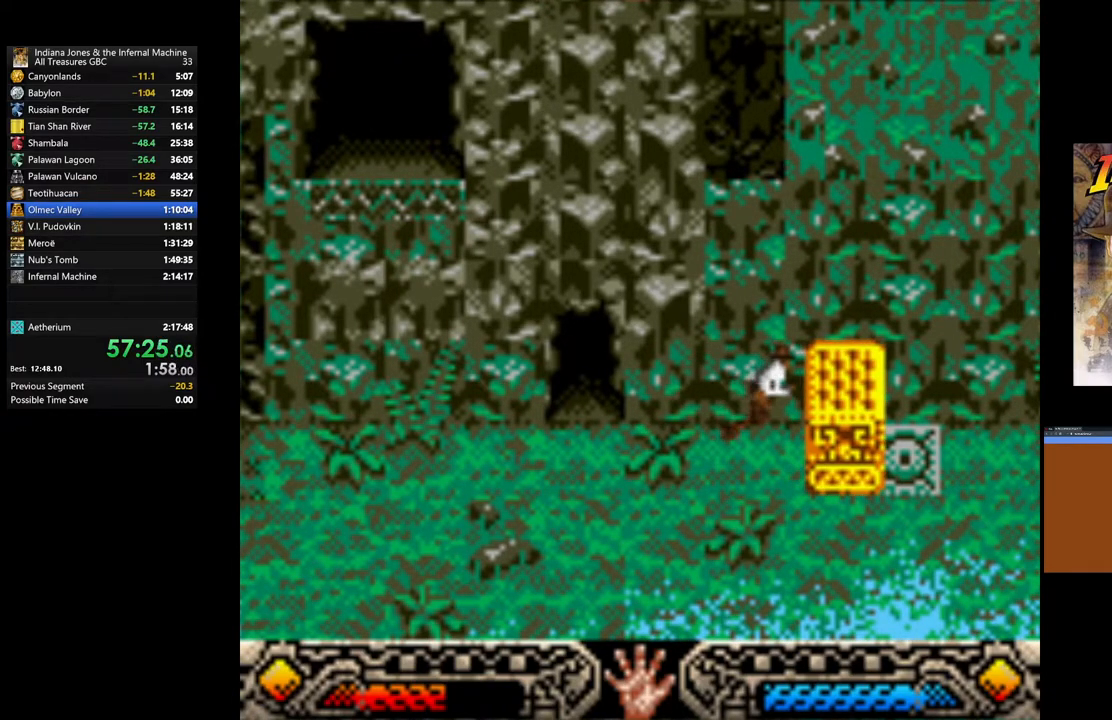
{"buttons": [], "left_stick": "left", "right_stick": "center", "events": []}
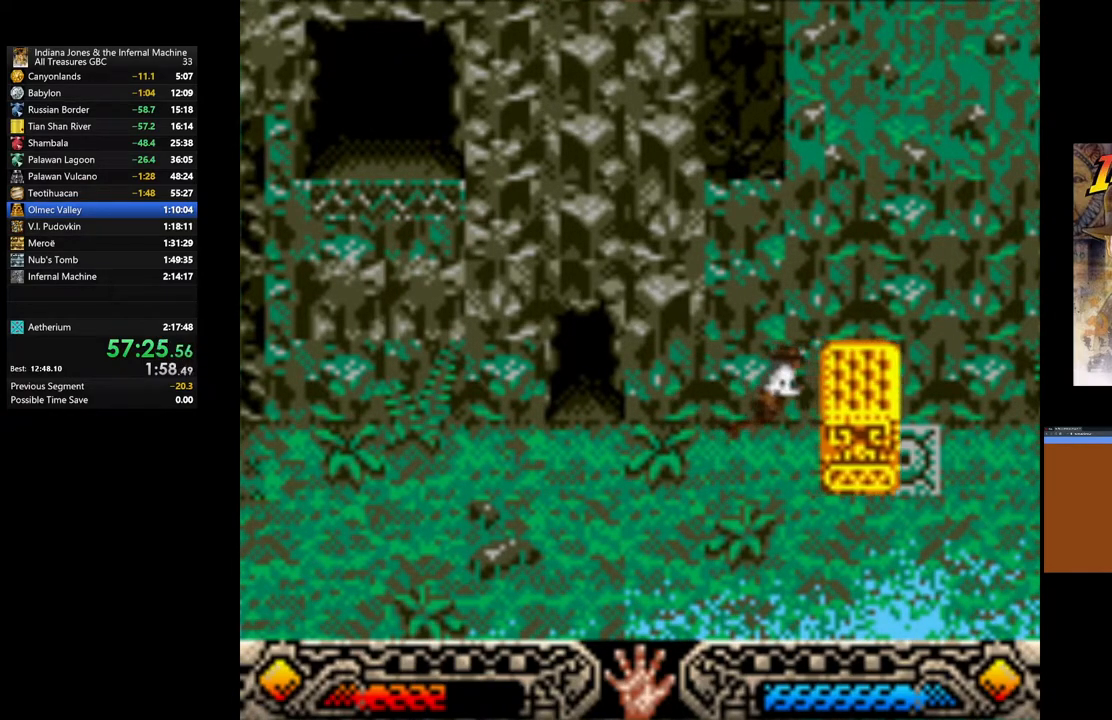
{"buttons": [], "left_stick": "left", "right_stick": "center", "events": []}
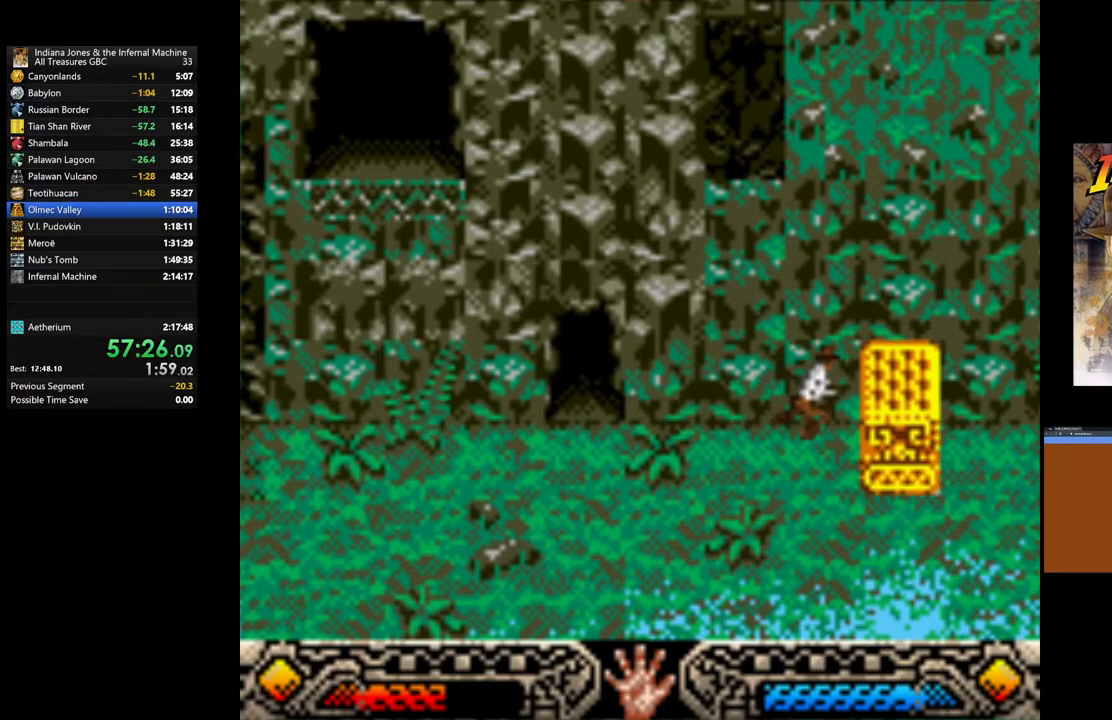
{"buttons": [], "left_stick": "left", "right_stick": "center", "events": []}
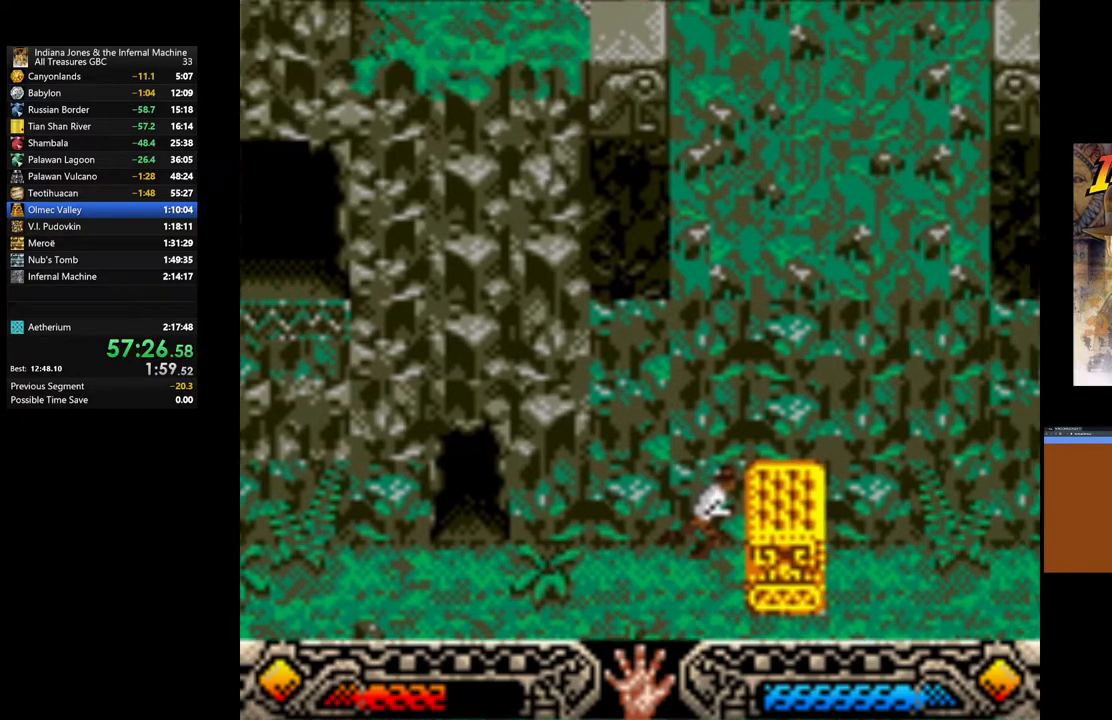
{"buttons": [], "left_stick": "left", "right_stick": "center", "events": []}
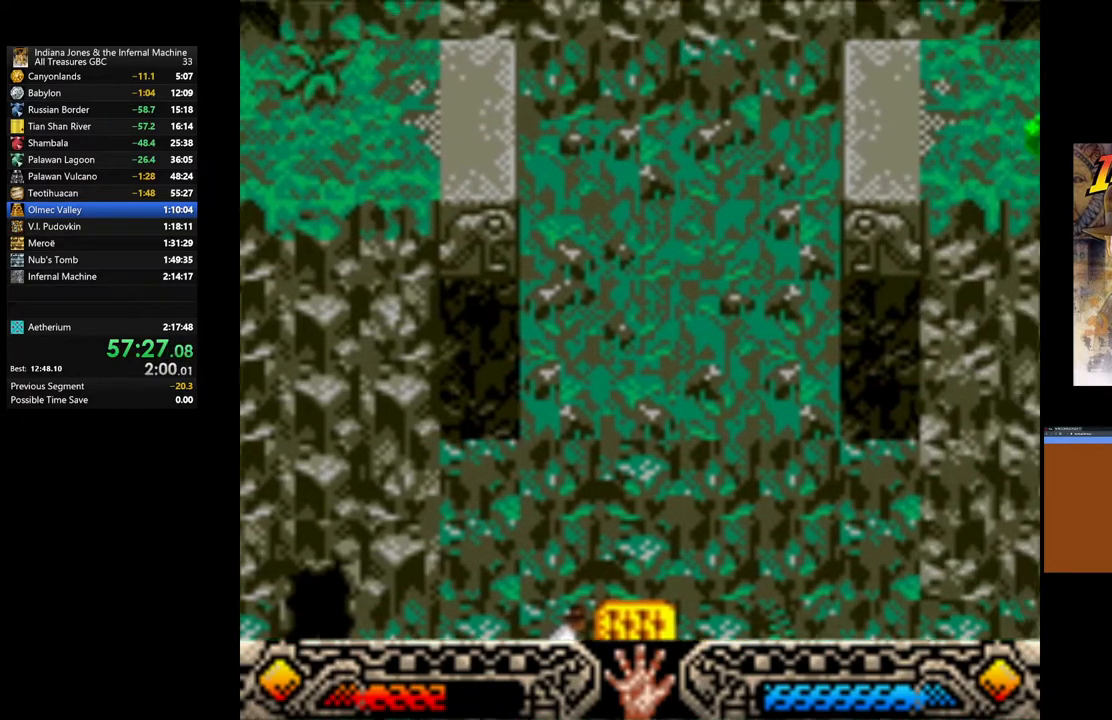
{"buttons": [], "left_stick": "left", "right_stick": "center", "events": []}
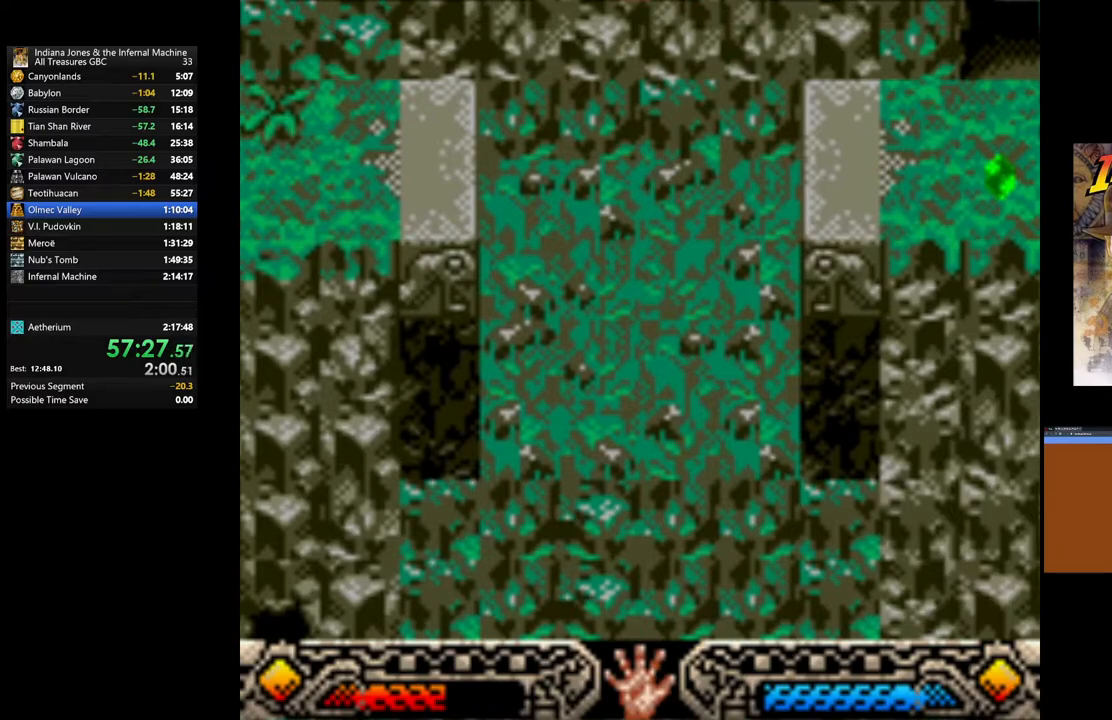
{"buttons": [], "left_stick": "left", "right_stick": "center", "events": []}
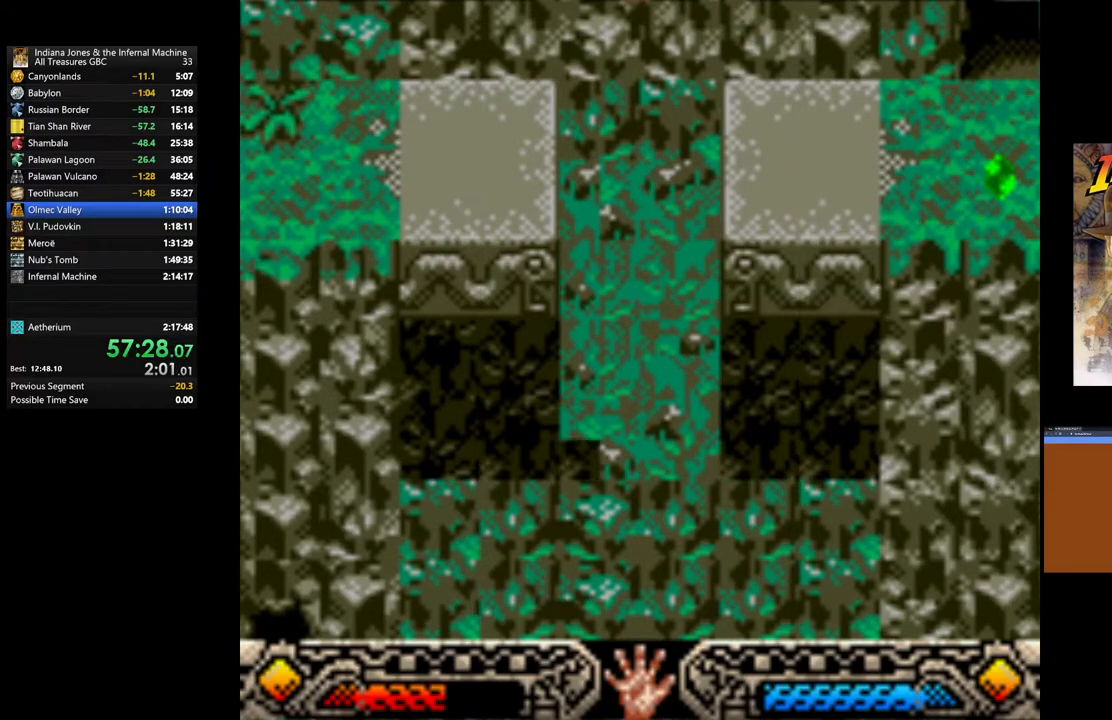
{"buttons": [], "left_stick": "up-left", "right_stick": "center", "events": [[200, "left_stick", "up-left"]]}
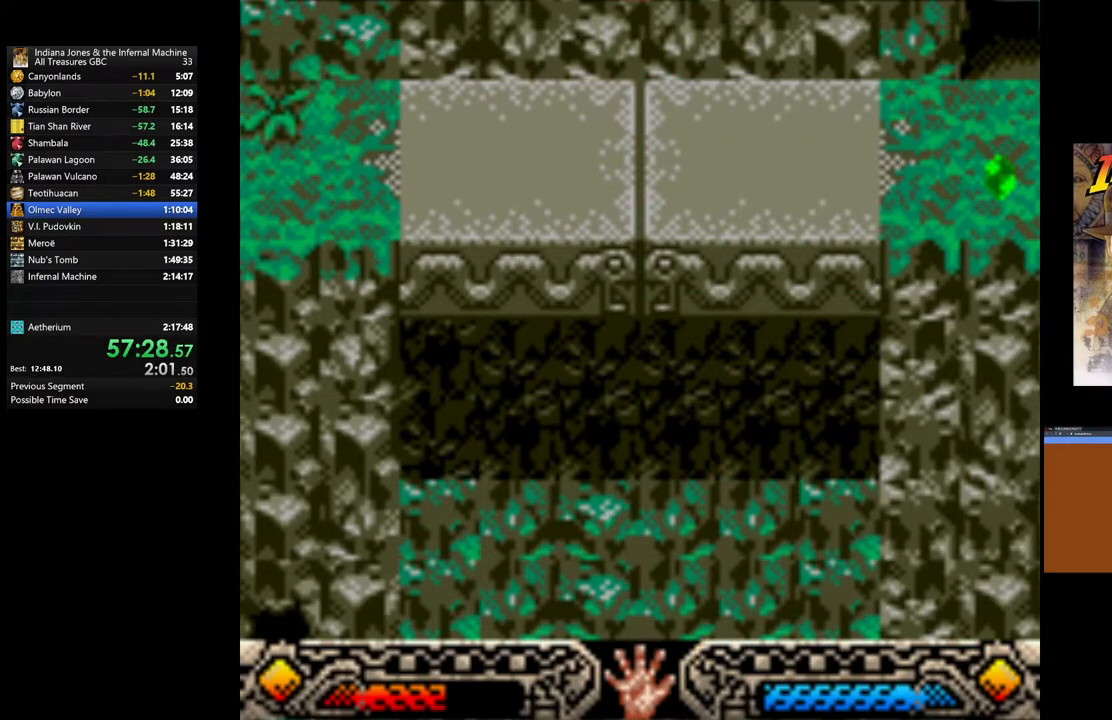
{"buttons": [], "left_stick": "up-left", "right_stick": "center", "events": []}
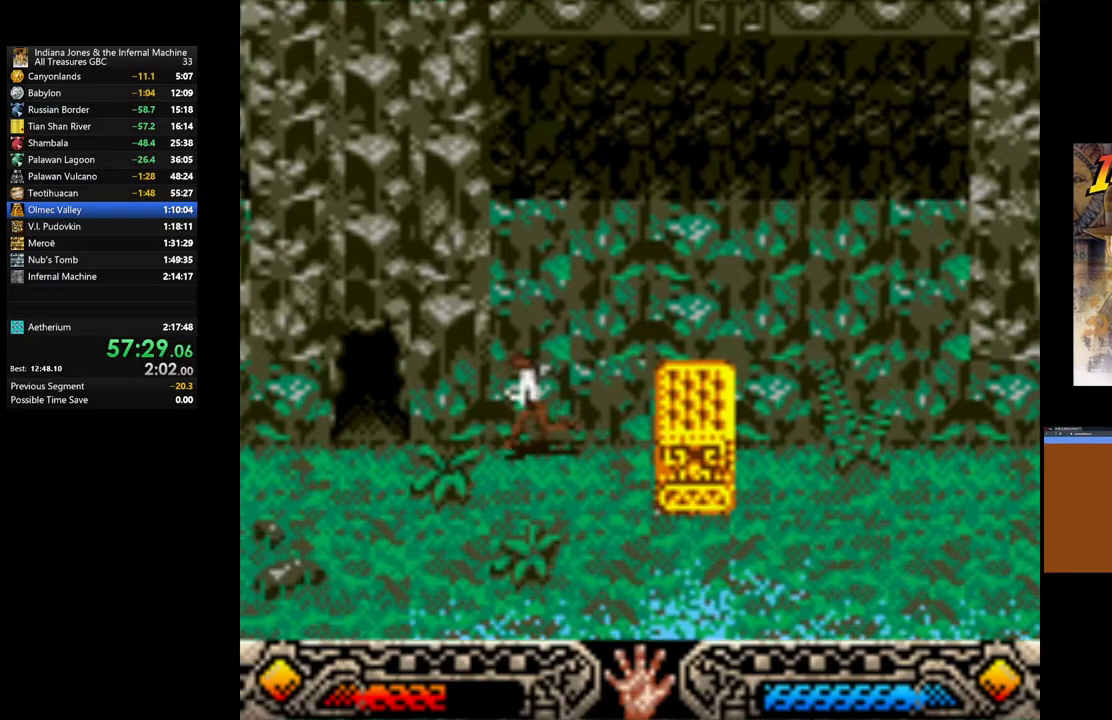
{"buttons": [], "left_stick": "up-left", "right_stick": "center", "events": []}
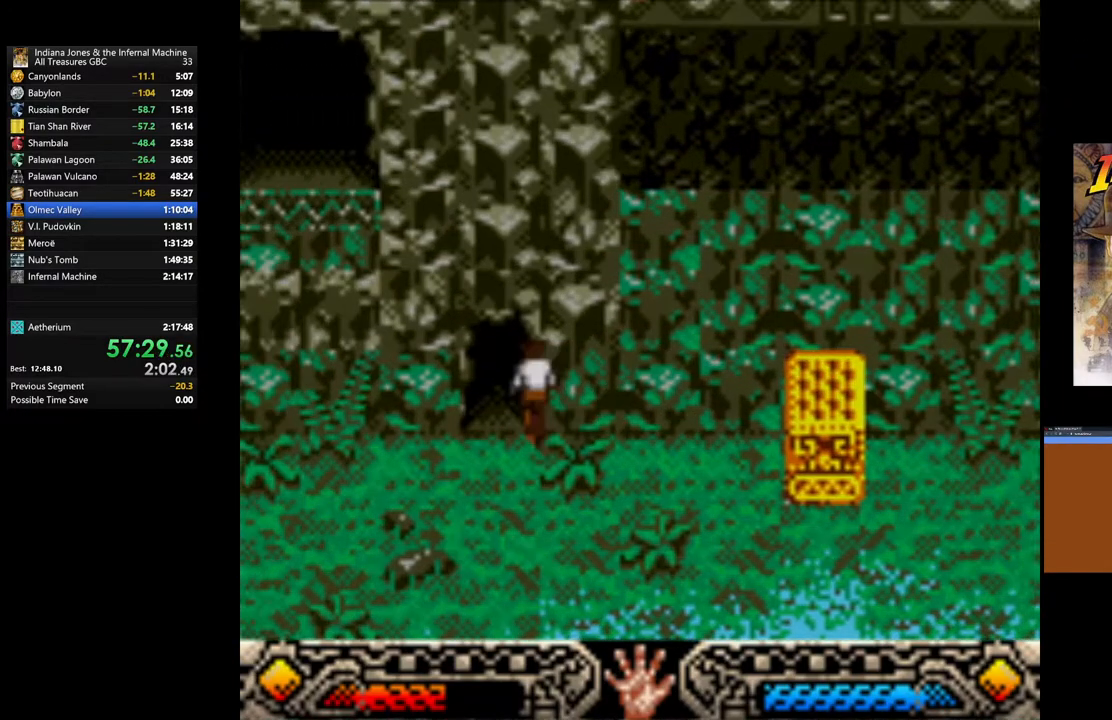
{"buttons": [], "left_stick": "up-left", "right_stick": "center", "events": []}
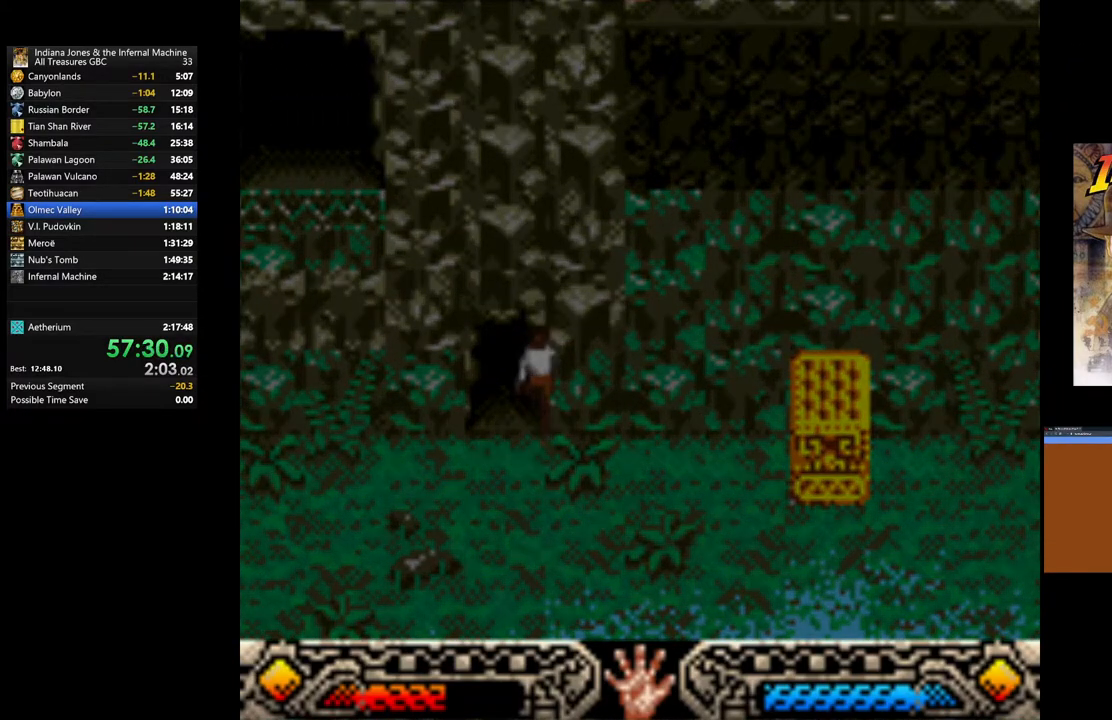
{"buttons": [], "left_stick": "up-right", "right_stick": "center", "events": [[17, "left_stick", "up"], [300, "left_stick", "up-right"]]}
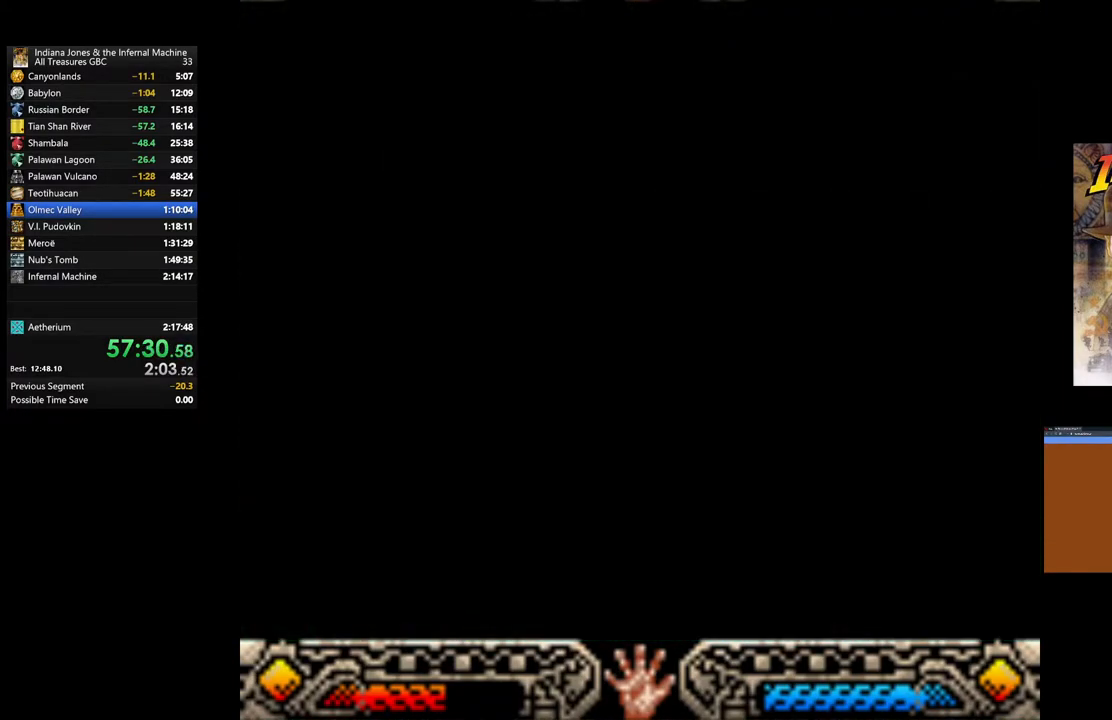
{"buttons": [], "left_stick": "up-right", "right_stick": "center", "events": []}
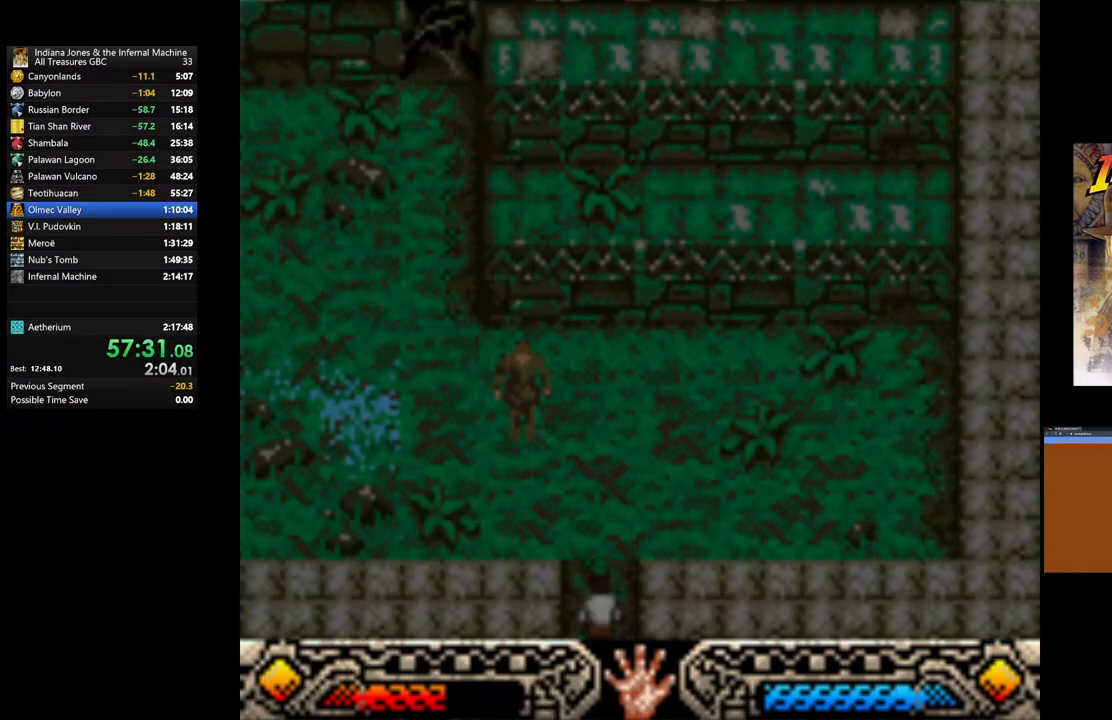
{"buttons": [], "left_stick": "up-right", "right_stick": "center", "events": []}